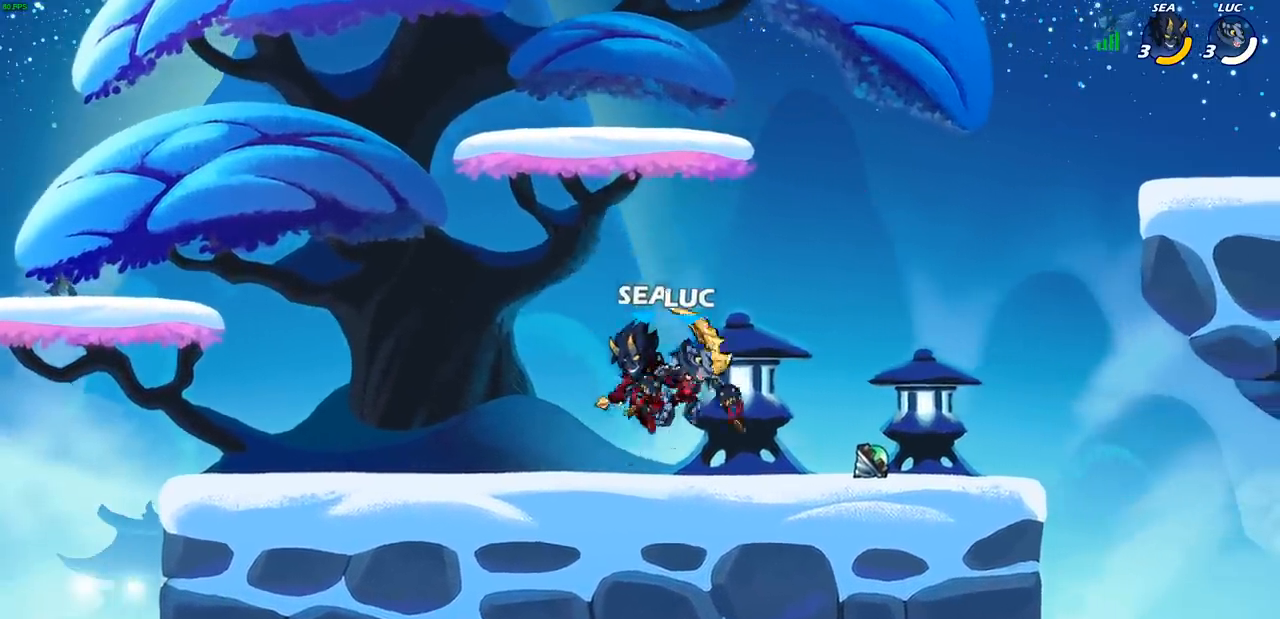
Gameplay with a controller (PlayStation layout); each line is a JSON object with the inputs held at the frame after it. "events" lists button and stick changes between this image and that frame as [ms after this image, input, new state], when the widget could be followed in between.
{"buttons": [], "left_stick": "center", "right_stick": "center", "events": [[17, "SQUARE", "down"], [100, "SQUARE", "up"], [183, "SQUARE", "down"], [183, "left_stick", "left"], [283, "SQUARE", "up"], [350, "SQUARE", "down"], [367, "left_stick", "center"], [433, "SQUARE", "up"]]}
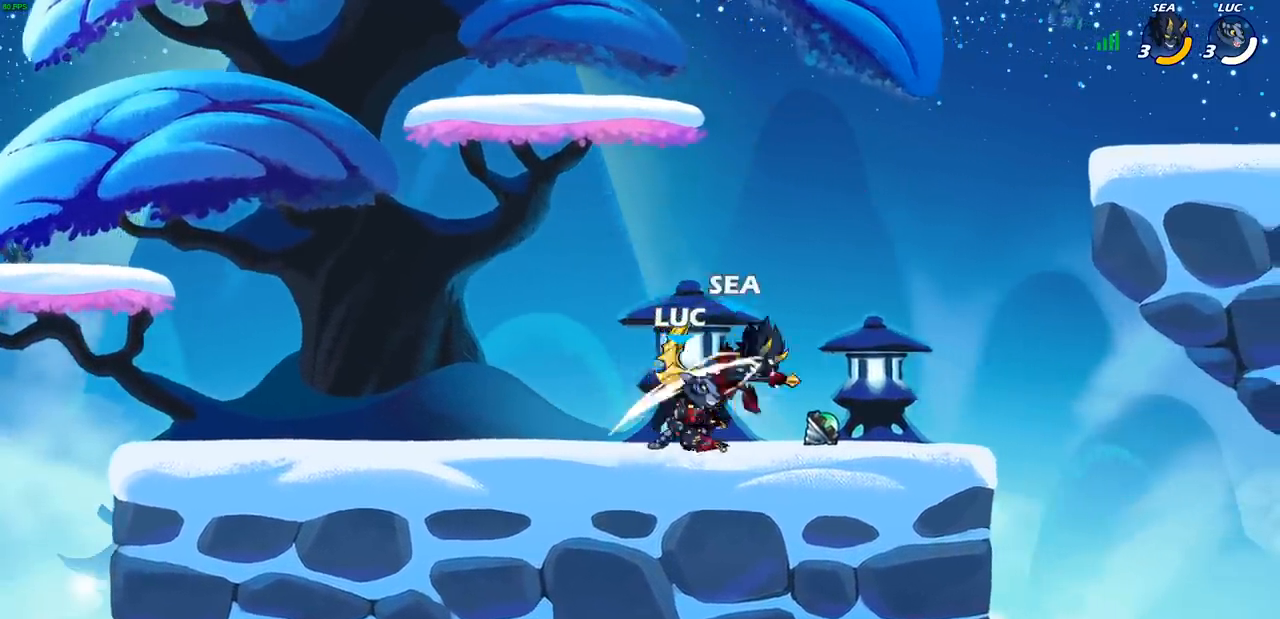
{"buttons": [], "left_stick": "center", "right_stick": "center", "events": []}
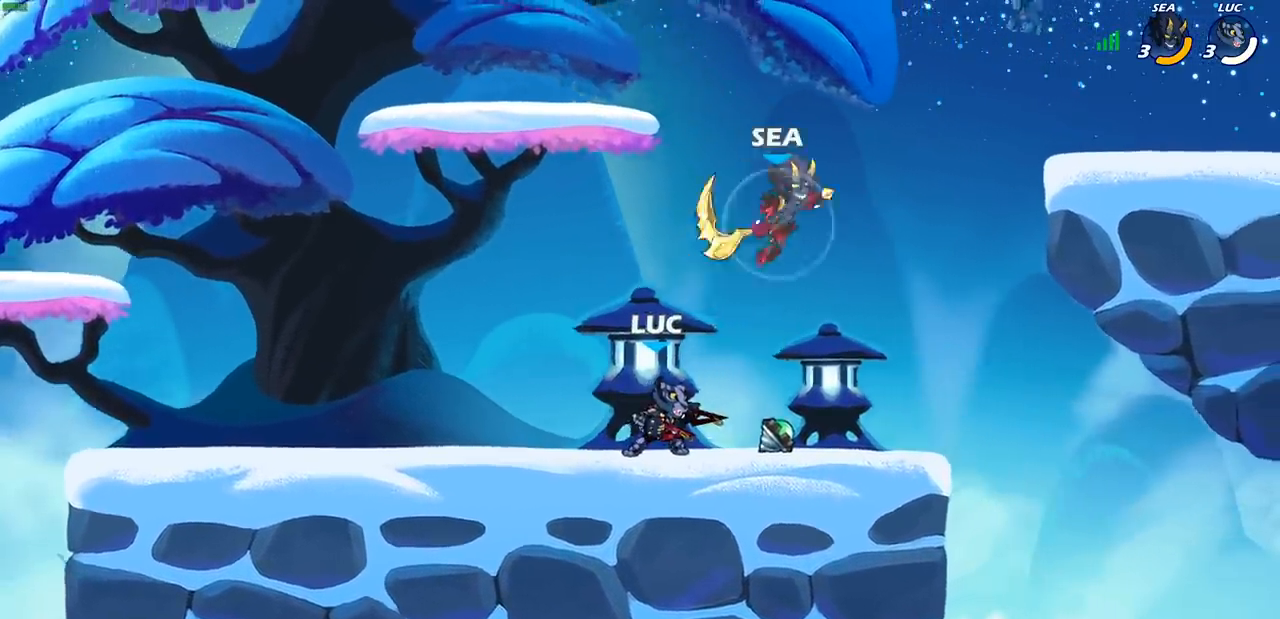
{"buttons": [], "left_stick": "center", "right_stick": "center", "events": [[133, "left_stick", "right"], [217, "R2", "down"], [317, "SQUARE", "down"], [317, "left_stick", "down"], [367, "R2", "up"], [450, "SQUARE", "up"], [450, "left_stick", "center"]]}
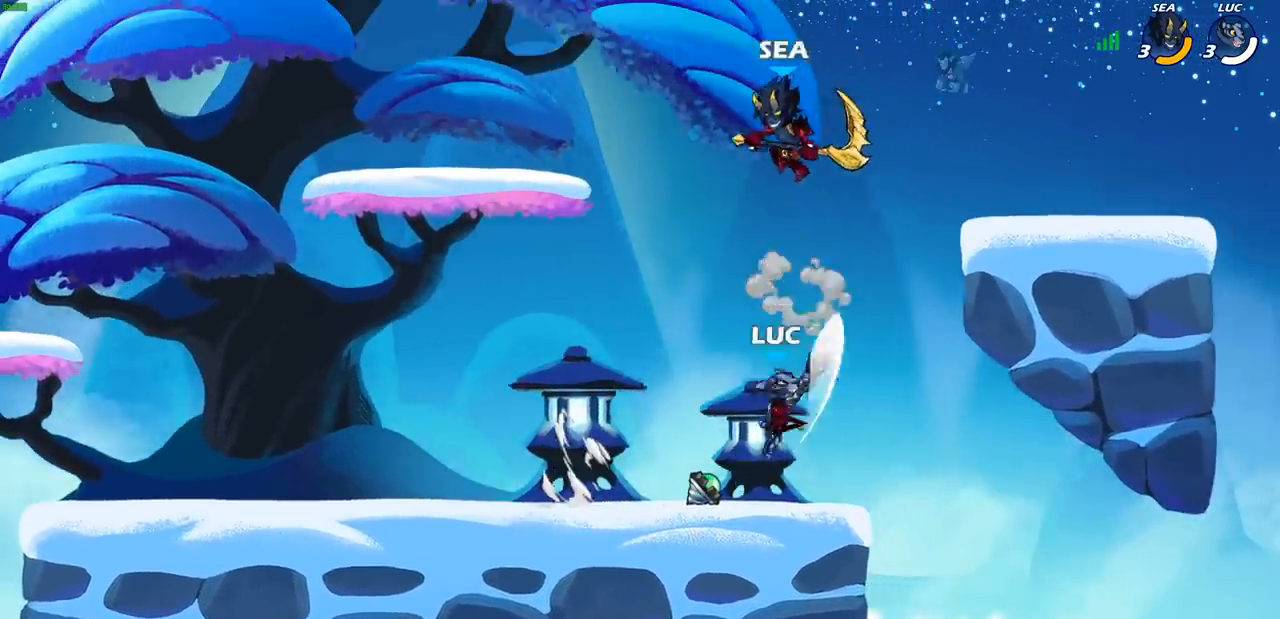
{"buttons": [], "left_stick": "up", "right_stick": "center", "events": [[300, "left_stick", "right"], [333, "CROSS", "down"], [450, "left_stick", "up"], [500, "CROSS", "up"]]}
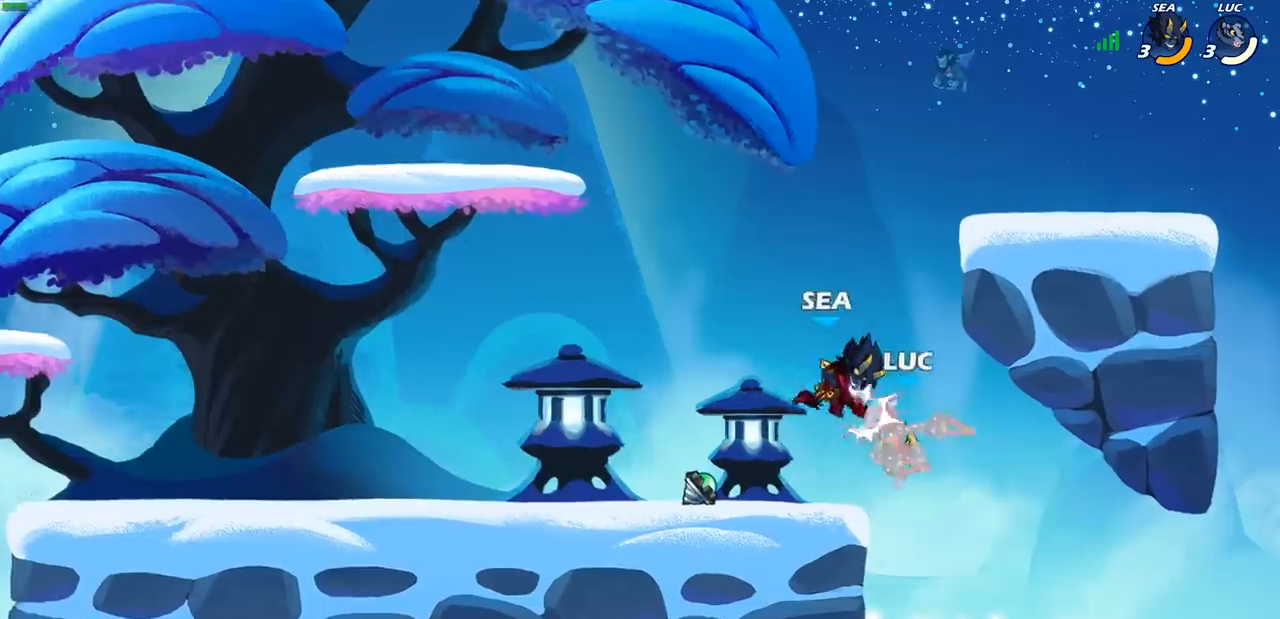
{"buttons": ["R2"], "left_stick": "up", "right_stick": "center", "events": [[50, "left_stick", "left"], [183, "left_stick", "center"], [417, "left_stick", "right"], [433, "R2", "down"], [500, "left_stick", "up"]]}
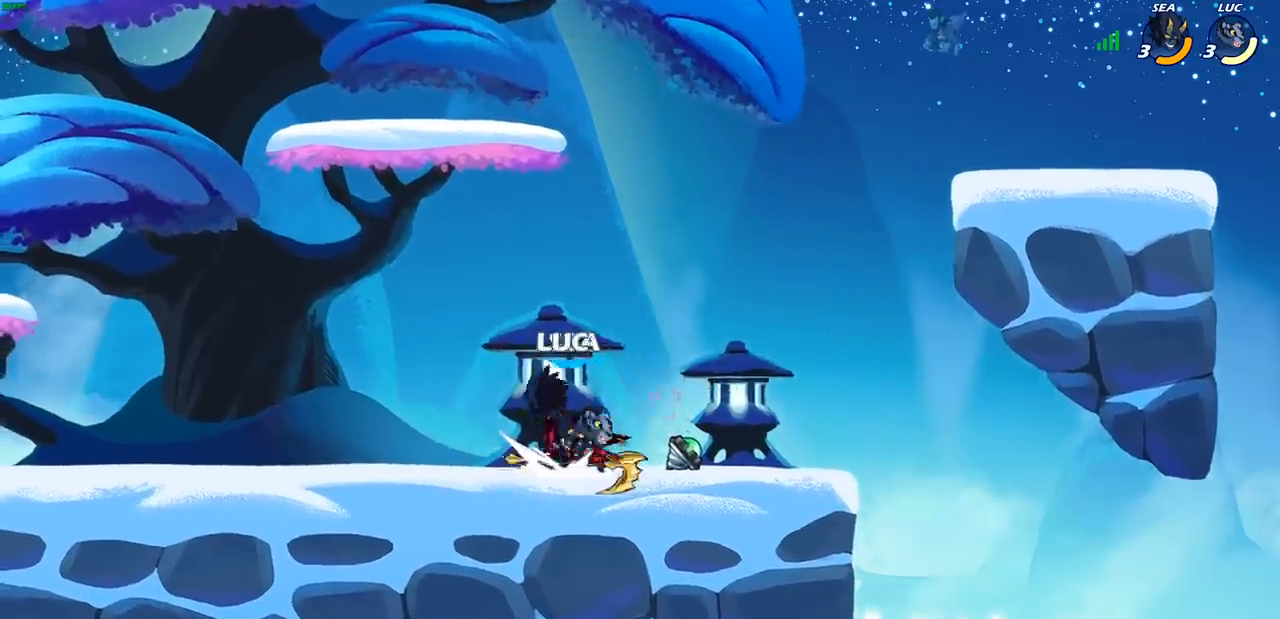
{"buttons": [], "left_stick": "left", "right_stick": "center", "events": [[33, "left_stick", "center"], [83, "left_stick", "left"], [200, "R2", "up"], [250, "SQUARE", "down"], [383, "SQUARE", "up"]]}
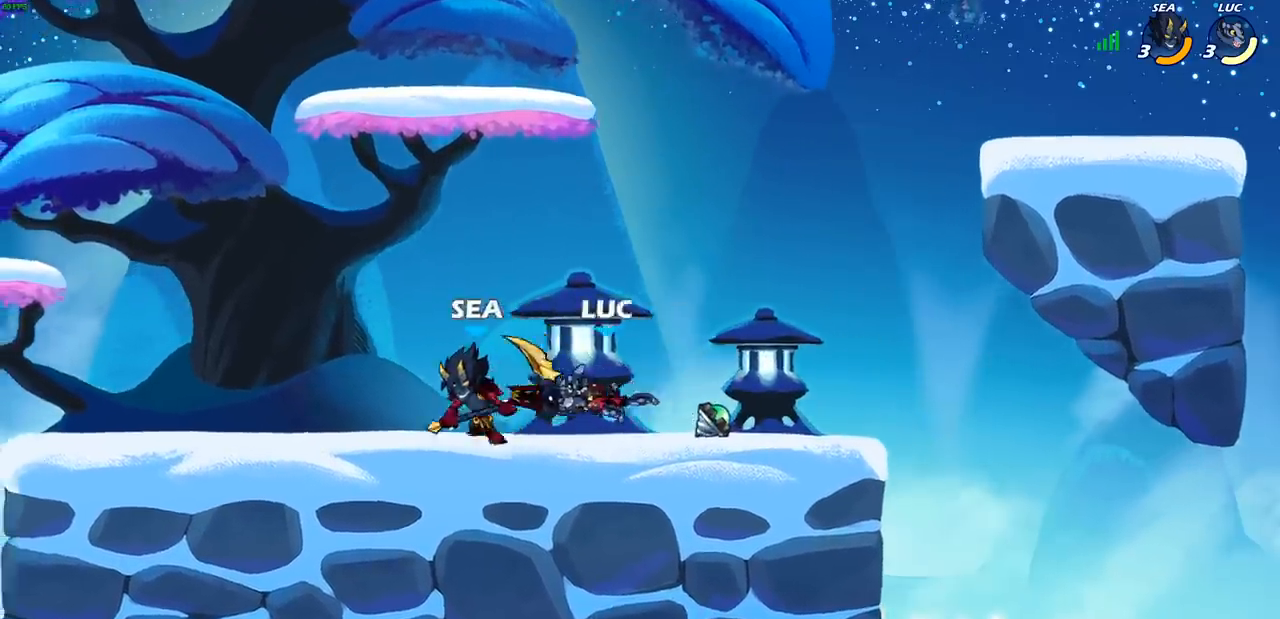
{"buttons": [], "left_stick": "right", "right_stick": "center", "events": [[83, "left_stick", "center"], [250, "left_stick", "right"], [350, "CROSS", "down"], [500, "CROSS", "up"]]}
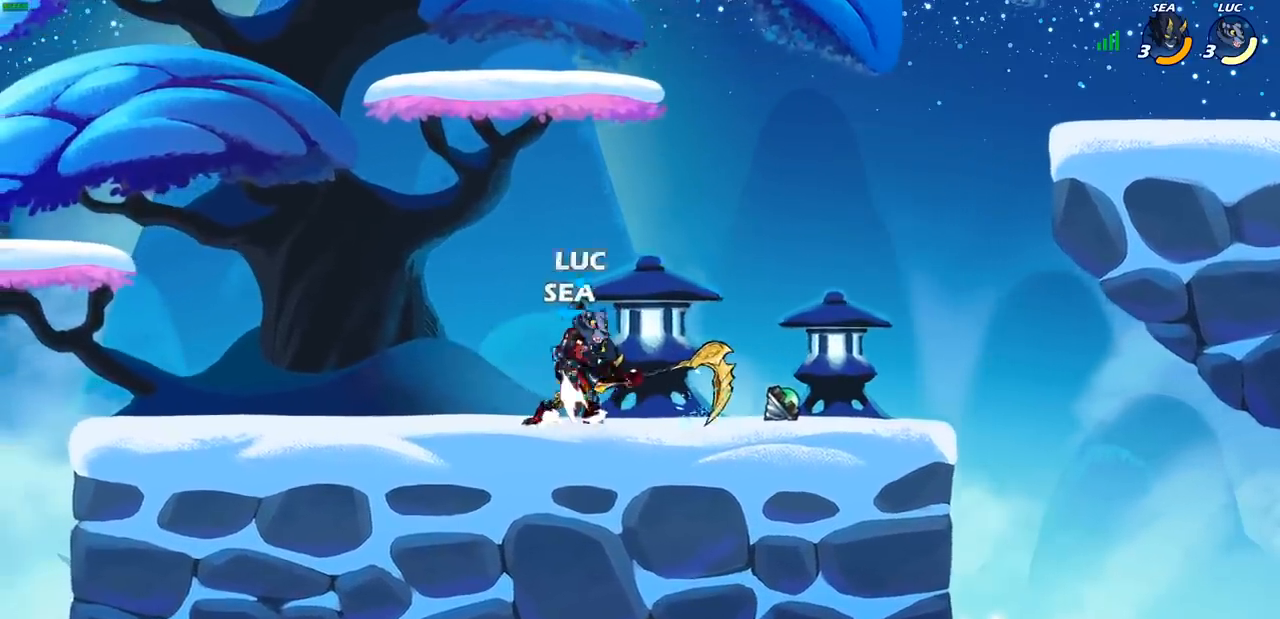
{"buttons": ["CIRCLE"], "left_stick": "down-left", "right_stick": "center", "events": [[200, "left_stick", "down-left"], [467, "CIRCLE", "down"]]}
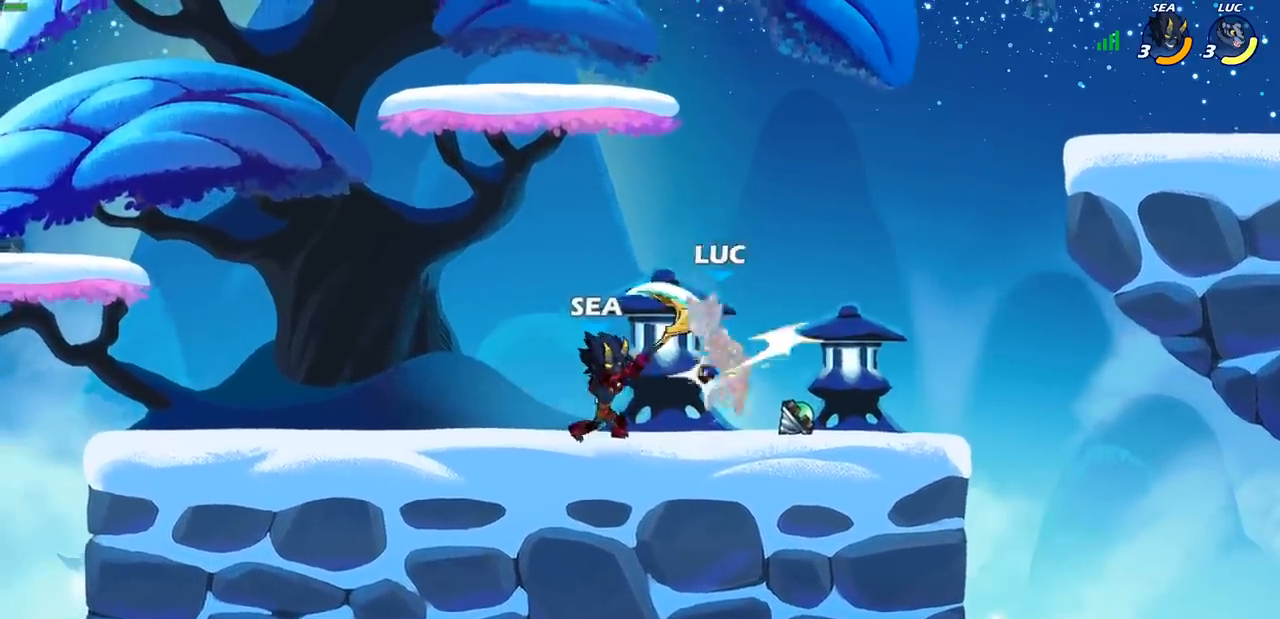
{"buttons": ["R2"], "left_stick": "center", "right_stick": "center", "events": [[50, "CIRCLE", "up"], [83, "left_stick", "center"], [283, "R2", "down"]]}
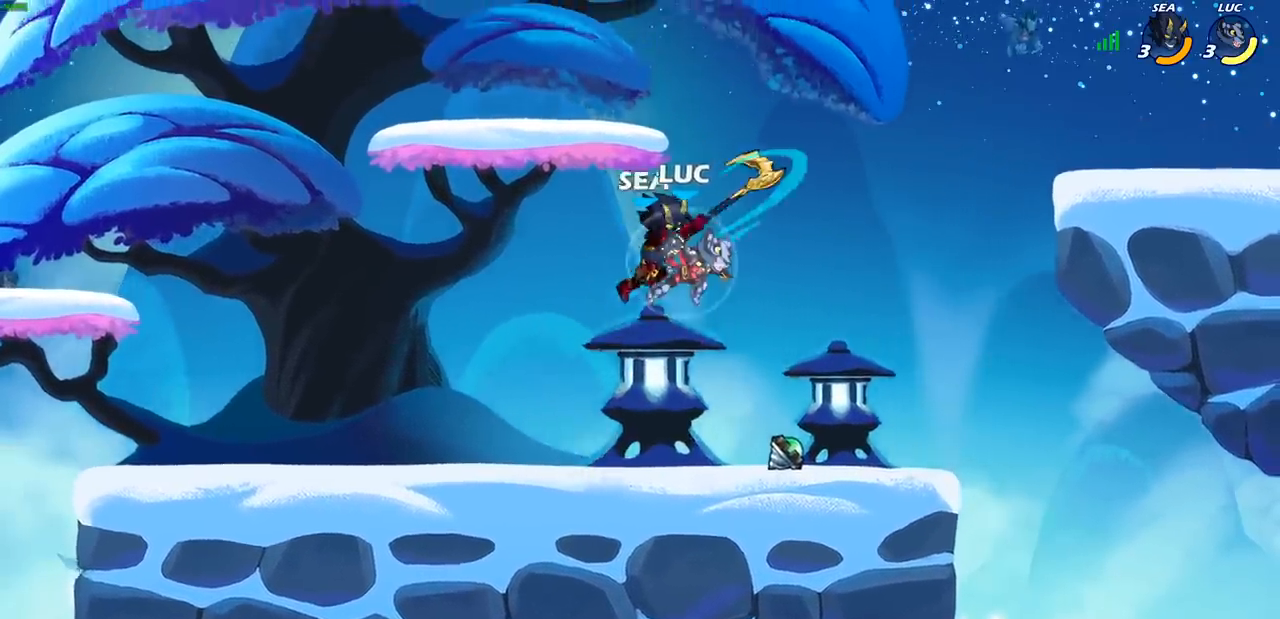
{"buttons": [], "left_stick": "center", "right_stick": "center", "events": [[17, "left_stick", "down"], [33, "CIRCLE", "down"], [50, "R2", "up"], [133, "CIRCLE", "up"], [167, "left_stick", "center"]]}
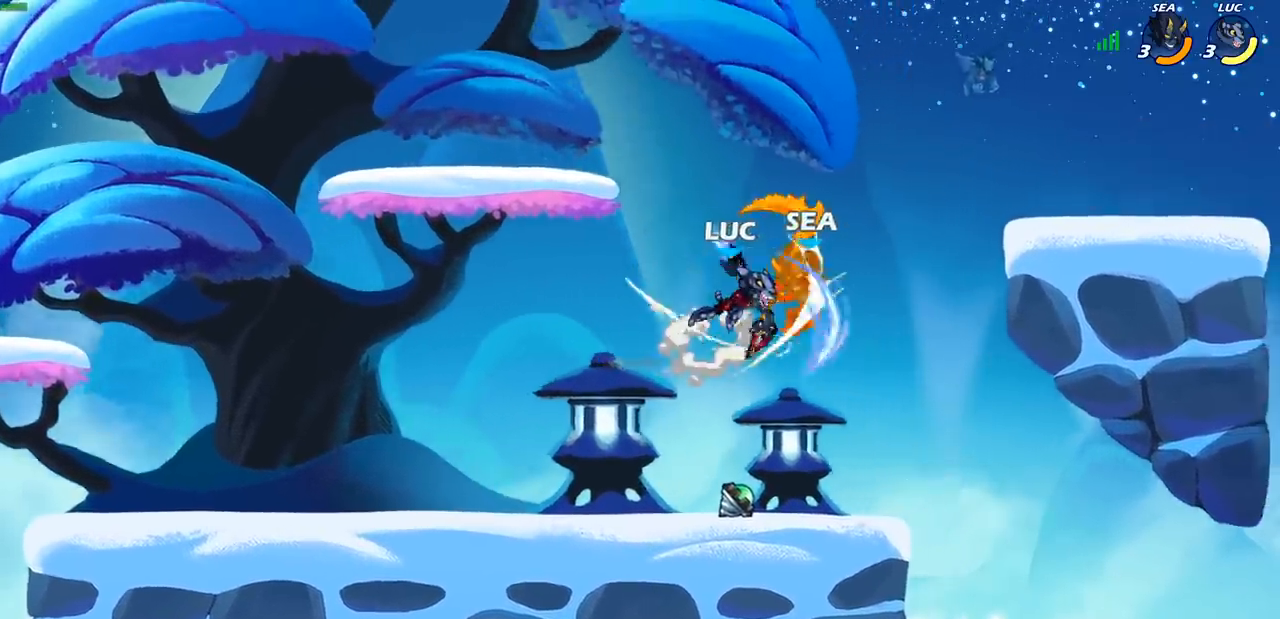
{"buttons": ["CIRCLE"], "left_stick": "left", "right_stick": "center", "events": [[383, "left_stick", "left"], [450, "CIRCLE", "down"]]}
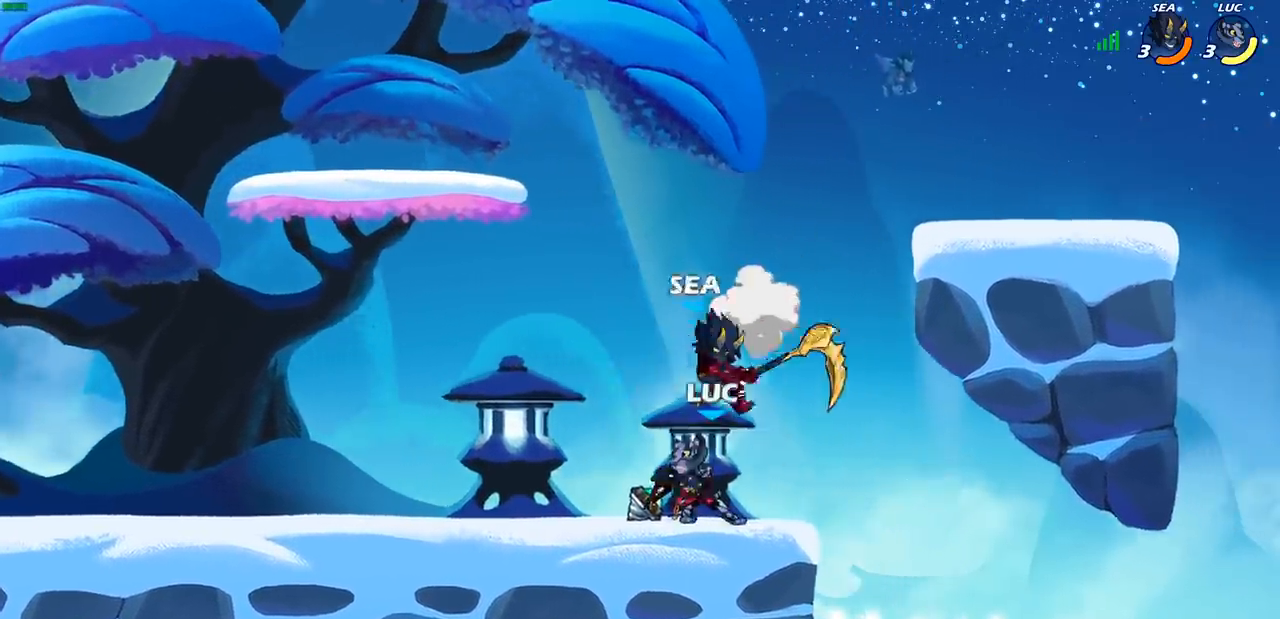
{"buttons": [], "left_stick": "center", "right_stick": "center", "events": [[17, "CIRCLE", "up"], [317, "left_stick", "center"]]}
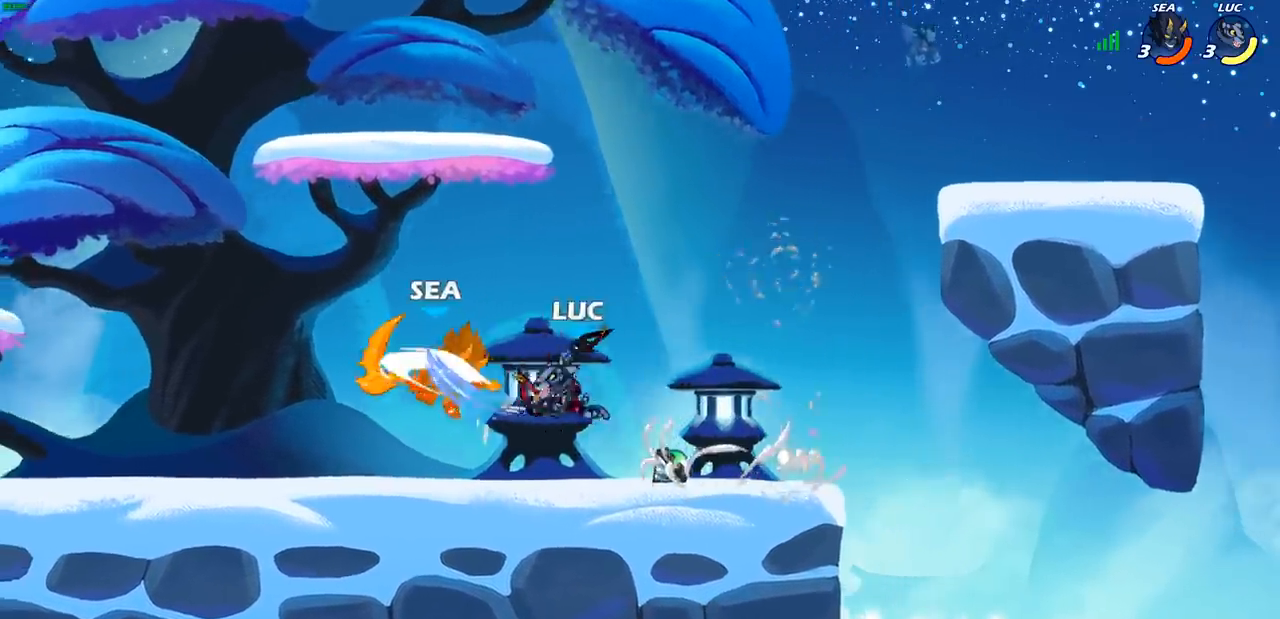
{"buttons": [], "left_stick": "left", "right_stick": "center", "events": [[33, "left_stick", "left"], [200, "left_stick", "center"], [383, "left_stick", "left"]]}
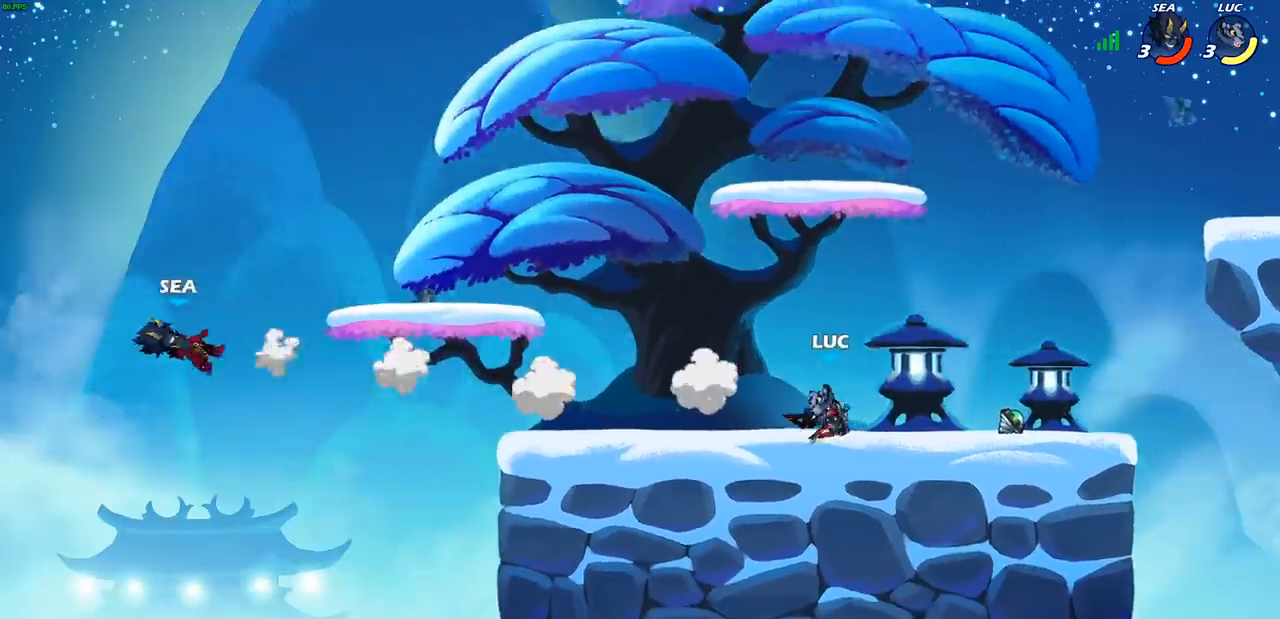
{"buttons": [], "left_stick": "left", "right_stick": "center", "events": []}
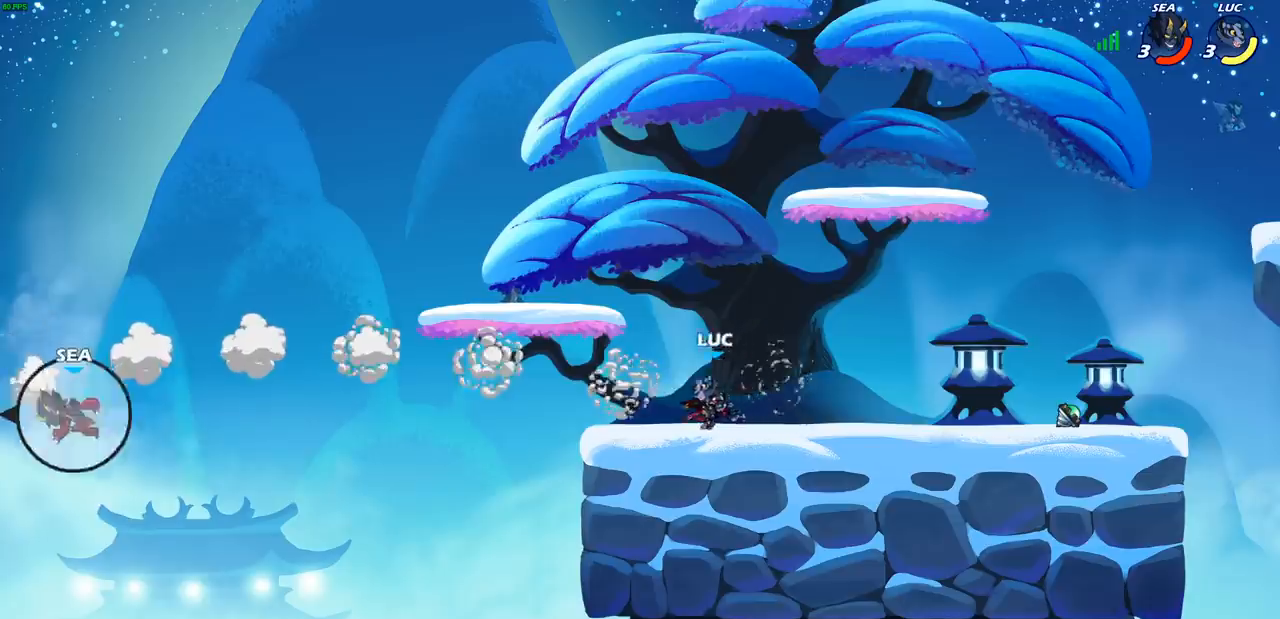
{"buttons": ["CIRCLE"], "left_stick": "left", "right_stick": "center", "events": [[183, "R2", "down"], [217, "CIRCLE", "down"], [233, "left_stick", "center"], [333, "R2", "up"], [450, "left_stick", "left"]]}
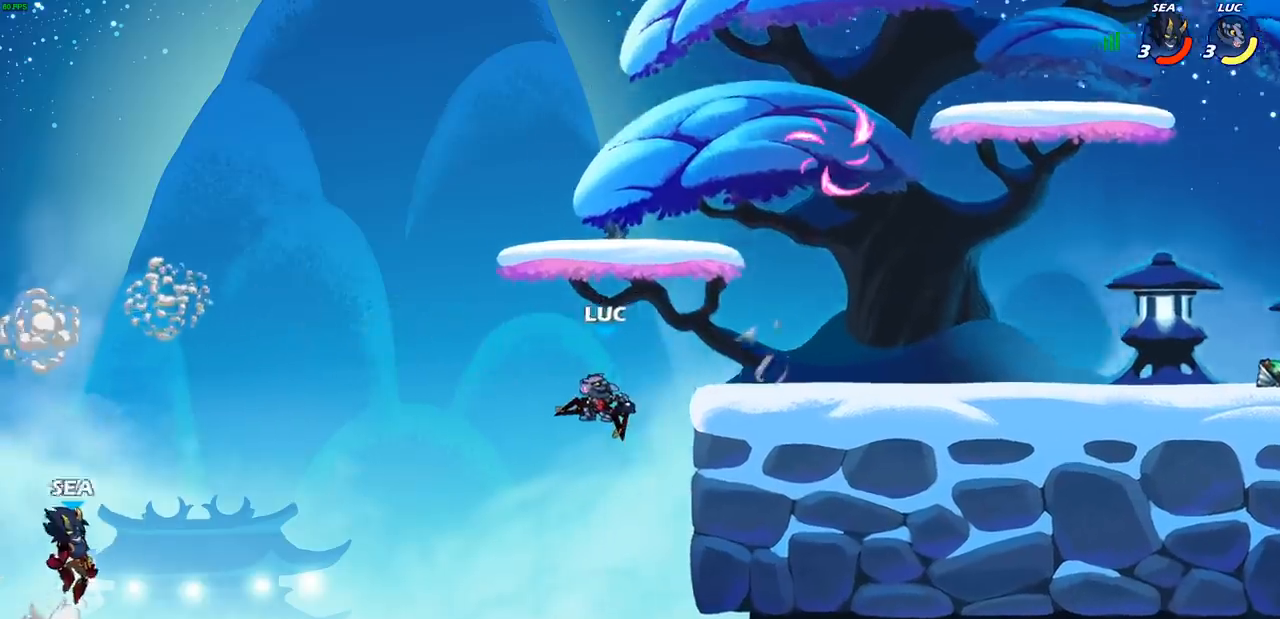
{"buttons": [], "left_stick": "left", "right_stick": "center", "events": [[317, "CIRCLE", "up"]]}
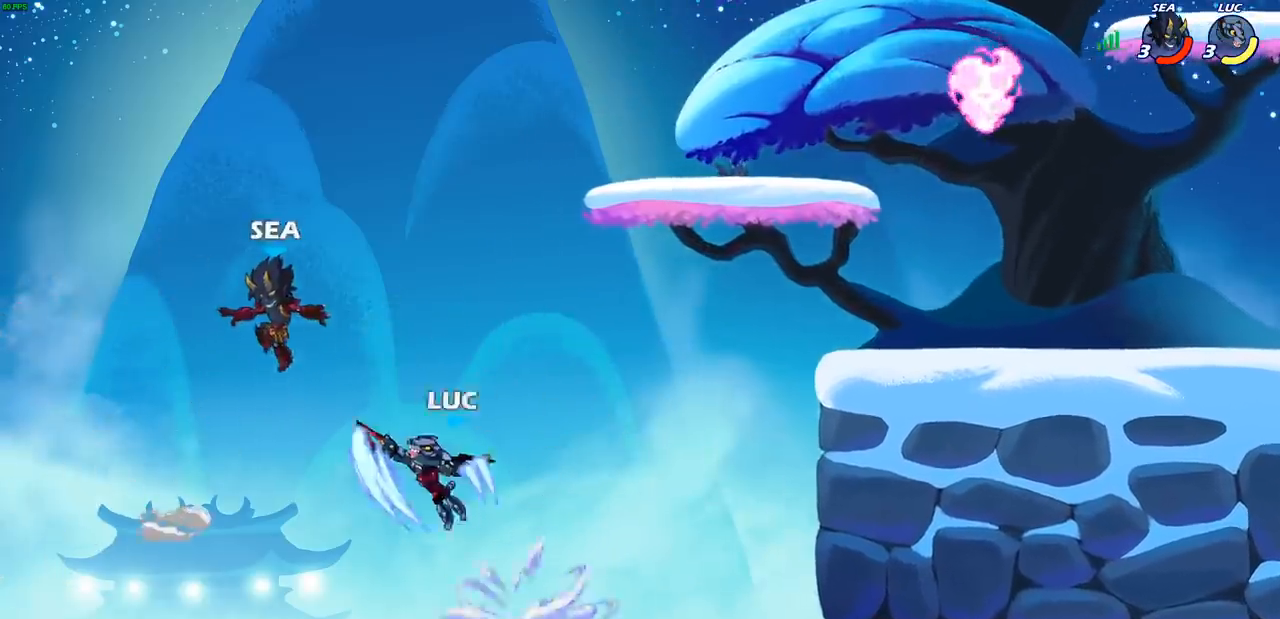
{"buttons": [], "left_stick": "right", "right_stick": "center", "events": [[33, "left_stick", "center"], [250, "left_stick", "right"]]}
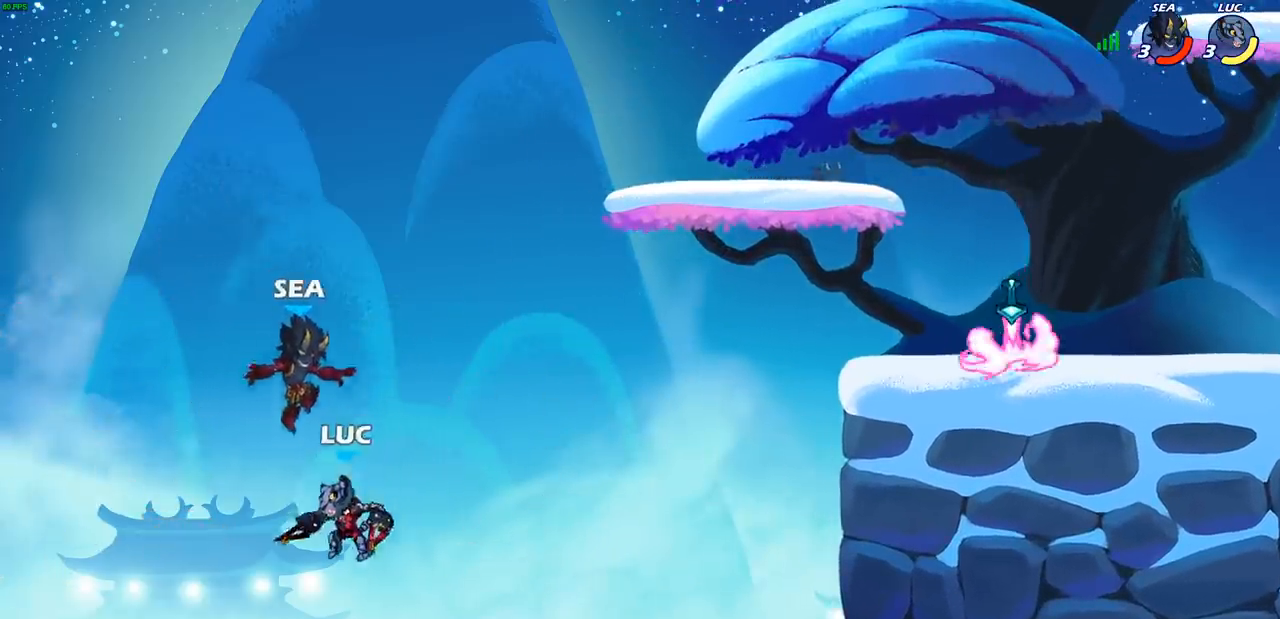
{"buttons": [], "left_stick": "right", "right_stick": "center", "events": [[33, "CIRCLE", "down"], [67, "left_stick", "up-right"], [117, "CIRCLE", "up"], [167, "left_stick", "center"], [383, "left_stick", "right"]]}
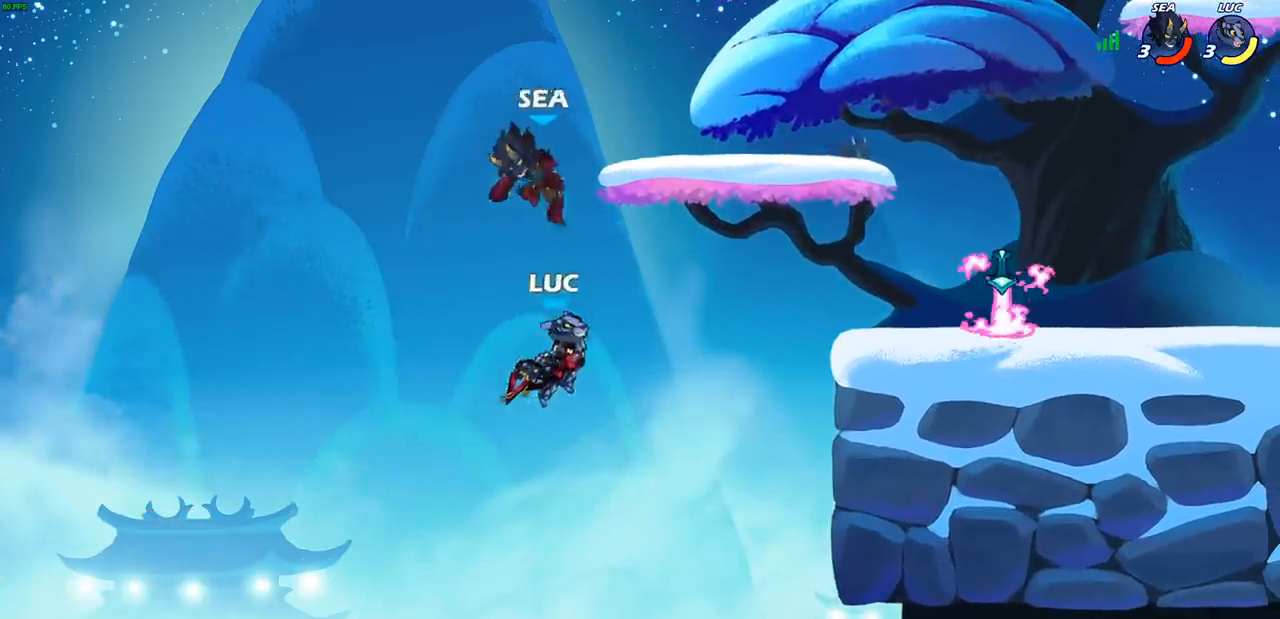
{"buttons": [], "left_stick": "up-right", "right_stick": "center", "events": [[83, "left_stick", "up-right"], [167, "CROSS", "down"], [217, "SQUARE", "down"], [233, "CROSS", "up"], [233, "right_stick", "down-left"], [283, "right_stick", "center"], [300, "SQUARE", "up"]]}
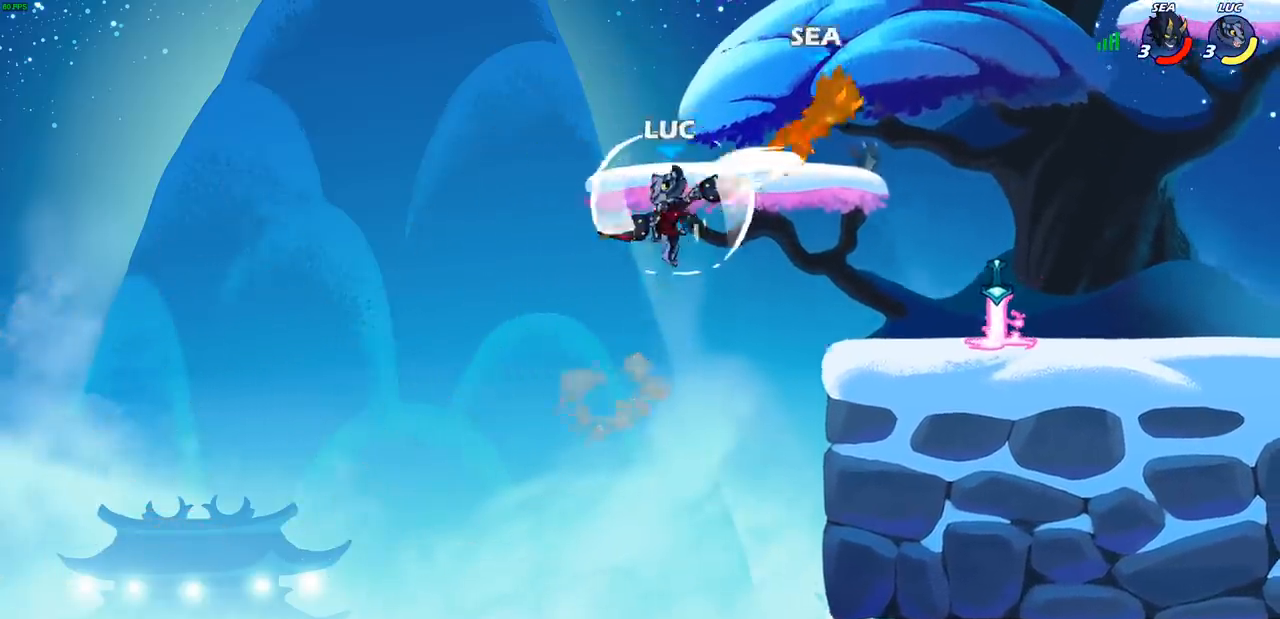
{"buttons": ["R1"], "left_stick": "up", "right_stick": "center", "events": [[250, "left_stick", "right"], [467, "R1", "down"], [467, "left_stick", "up"]]}
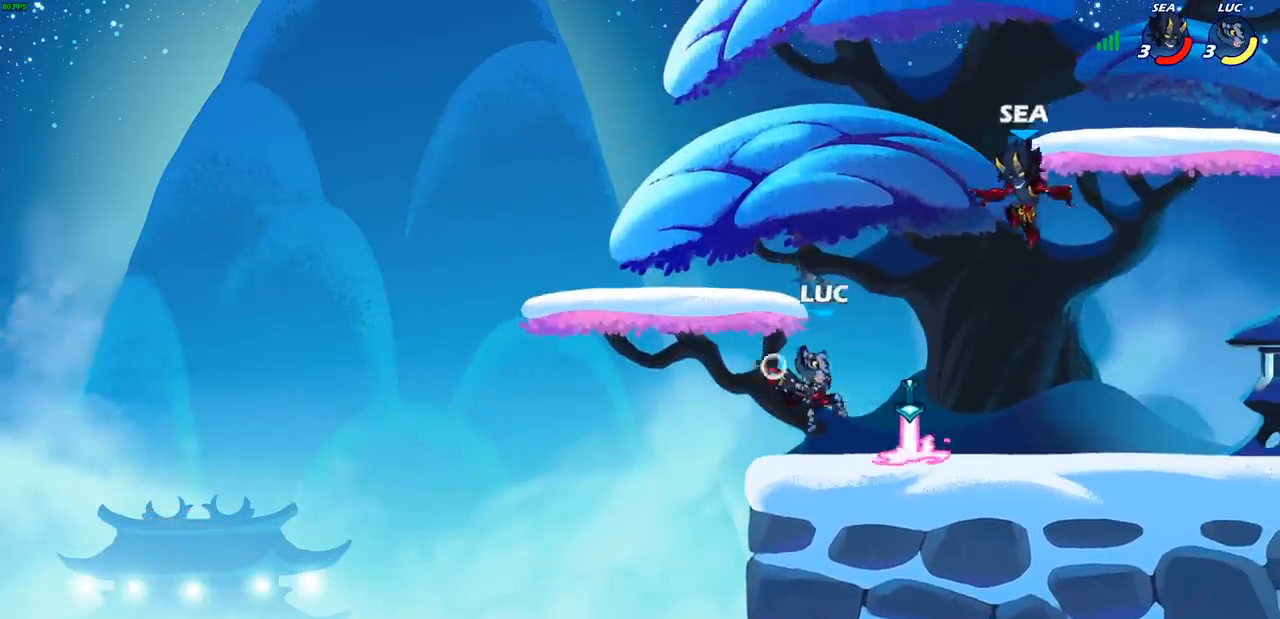
{"buttons": ["SQUARE"], "left_stick": "center", "right_stick": "center", "events": [[50, "R1", "up"], [67, "left_stick", "center"], [450, "SQUARE", "down"]]}
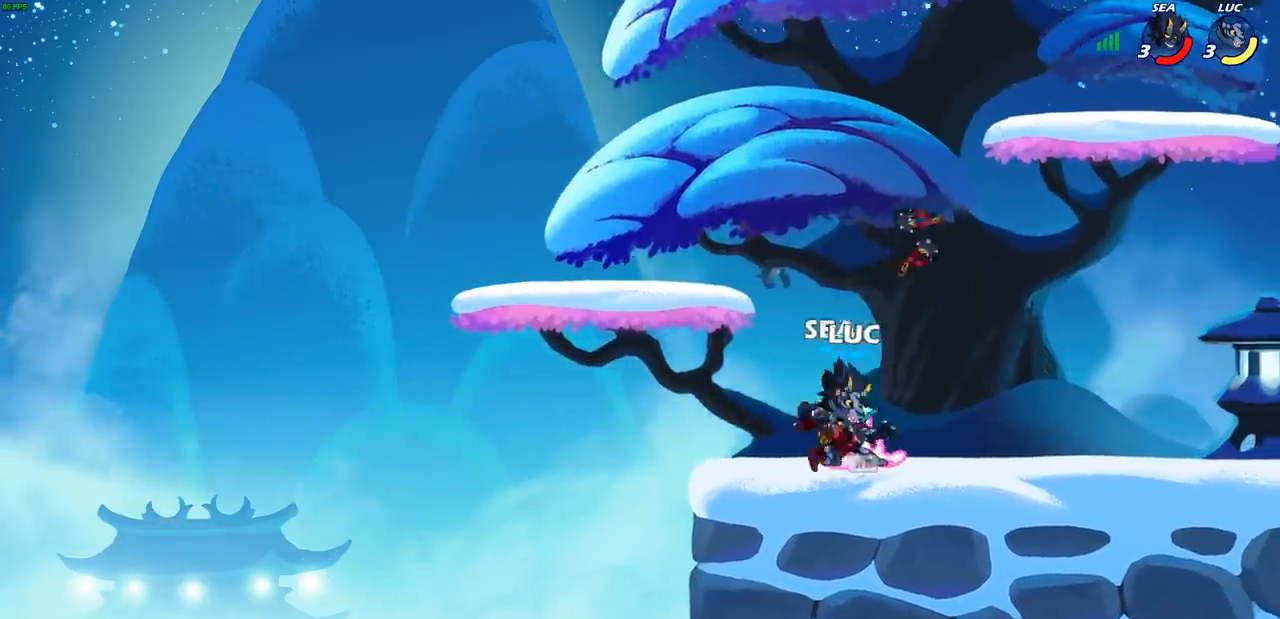
{"buttons": ["SQUARE"], "left_stick": "center", "right_stick": "center", "events": [[33, "SQUARE", "up"], [117, "SQUARE", "down"], [200, "SQUARE", "up"], [283, "SQUARE", "down"], [367, "SQUARE", "up"], [450, "SQUARE", "down"]]}
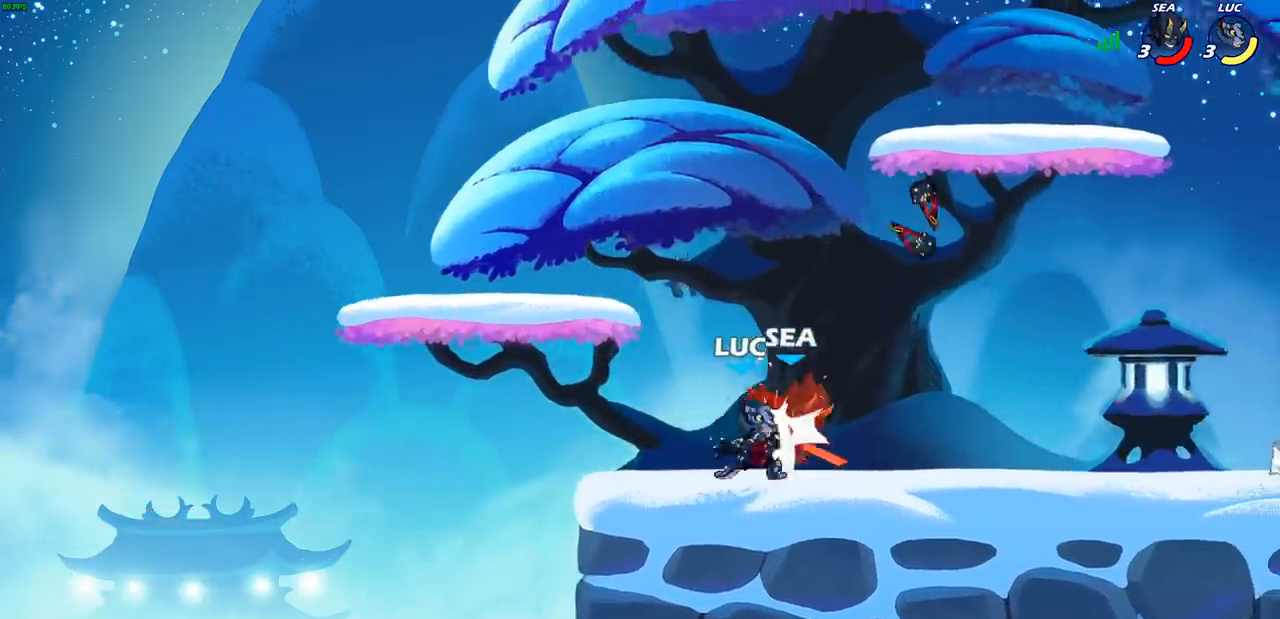
{"buttons": ["R2"], "left_stick": "right", "right_stick": "center", "events": [[33, "SQUARE", "up"], [133, "SQUARE", "down"], [250, "SQUARE", "up"], [300, "left_stick", "right"], [467, "R2", "down"]]}
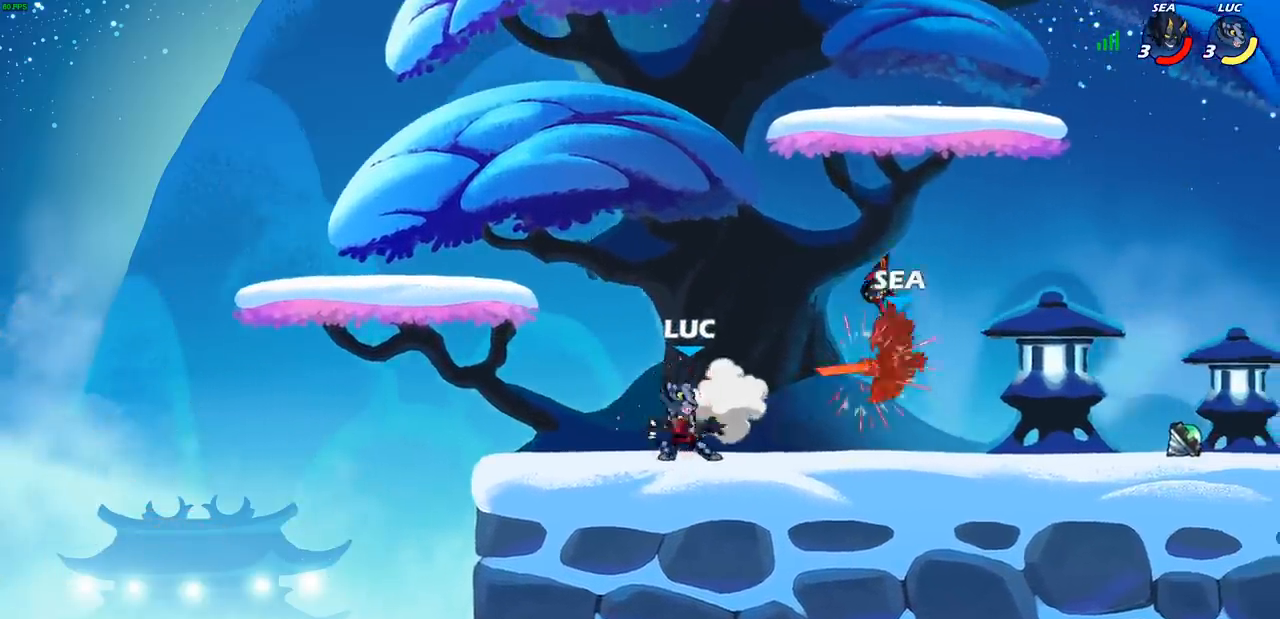
{"buttons": [], "left_stick": "up-left", "right_stick": "center", "events": [[100, "R2", "up"], [167, "left_stick", "up-left"], [250, "CROSS", "down"], [383, "CROSS", "up"], [400, "R1", "down"], [500, "R1", "up"]]}
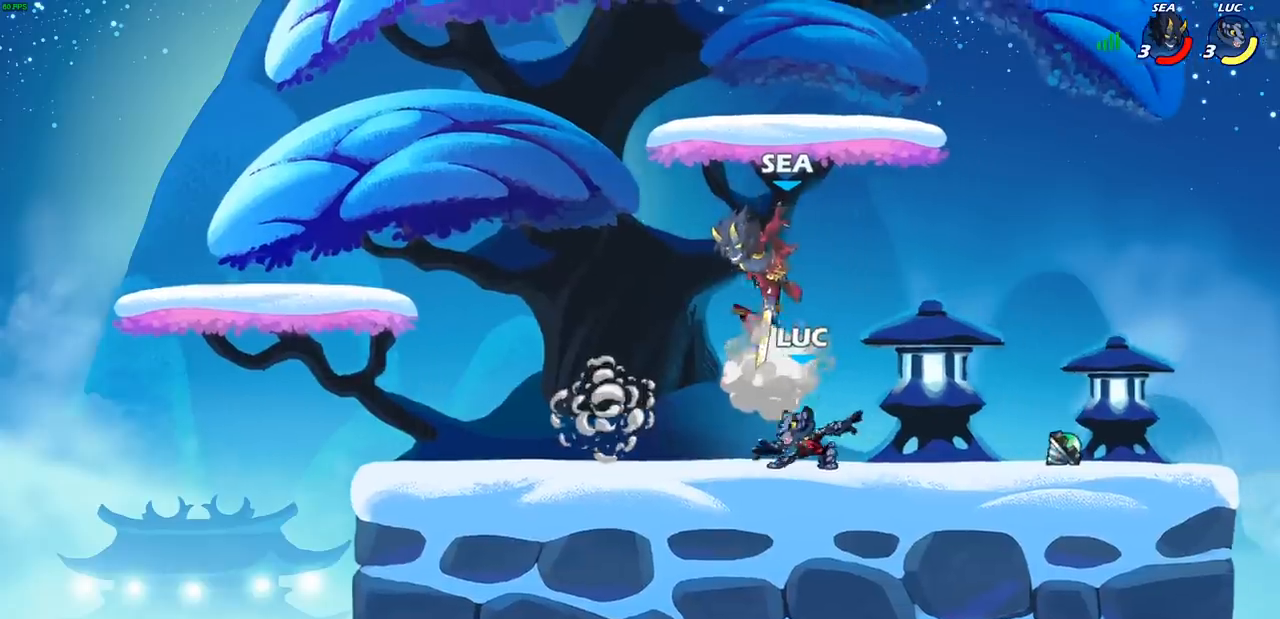
{"buttons": [], "left_stick": "center", "right_stick": "center", "events": [[150, "left_stick", "right"], [217, "CROSS", "down"], [250, "left_stick", "center"], [300, "R1", "down"], [367, "CROSS", "up"], [367, "SQUARE", "down"], [383, "right_stick", "left"], [400, "R1", "up"], [500, "SQUARE", "up"], [500, "right_stick", "center"]]}
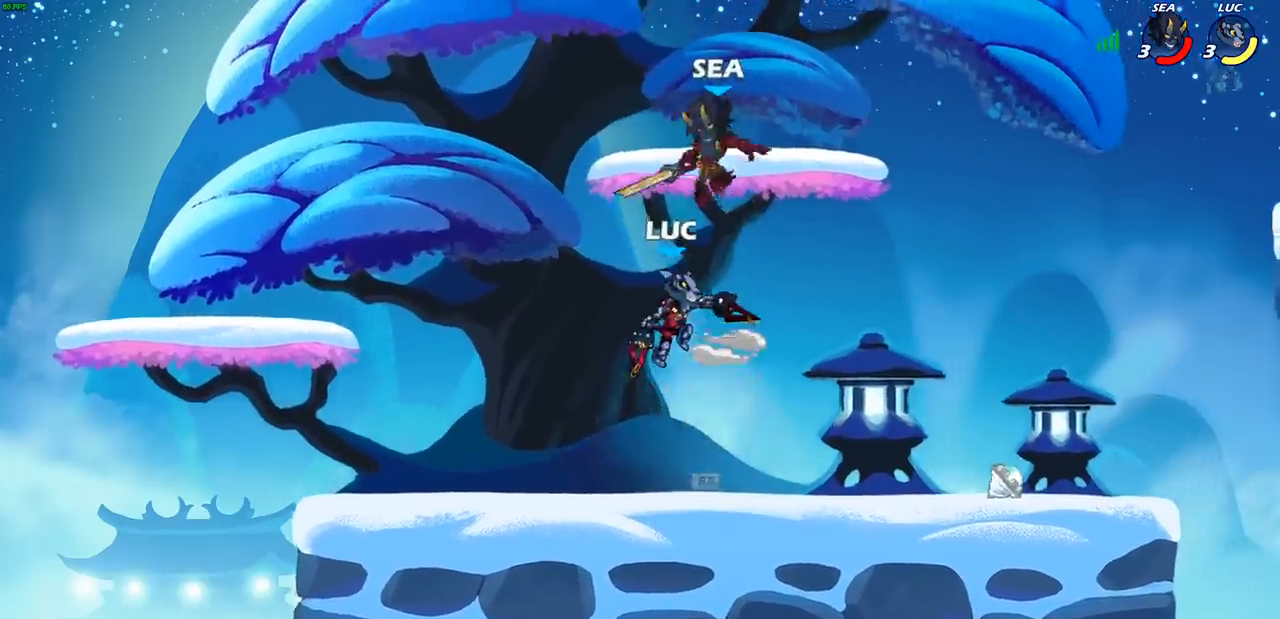
{"buttons": ["CROSS"], "left_stick": "up-right", "right_stick": "center", "events": [[83, "left_stick", "up-right"], [417, "CROSS", "down"]]}
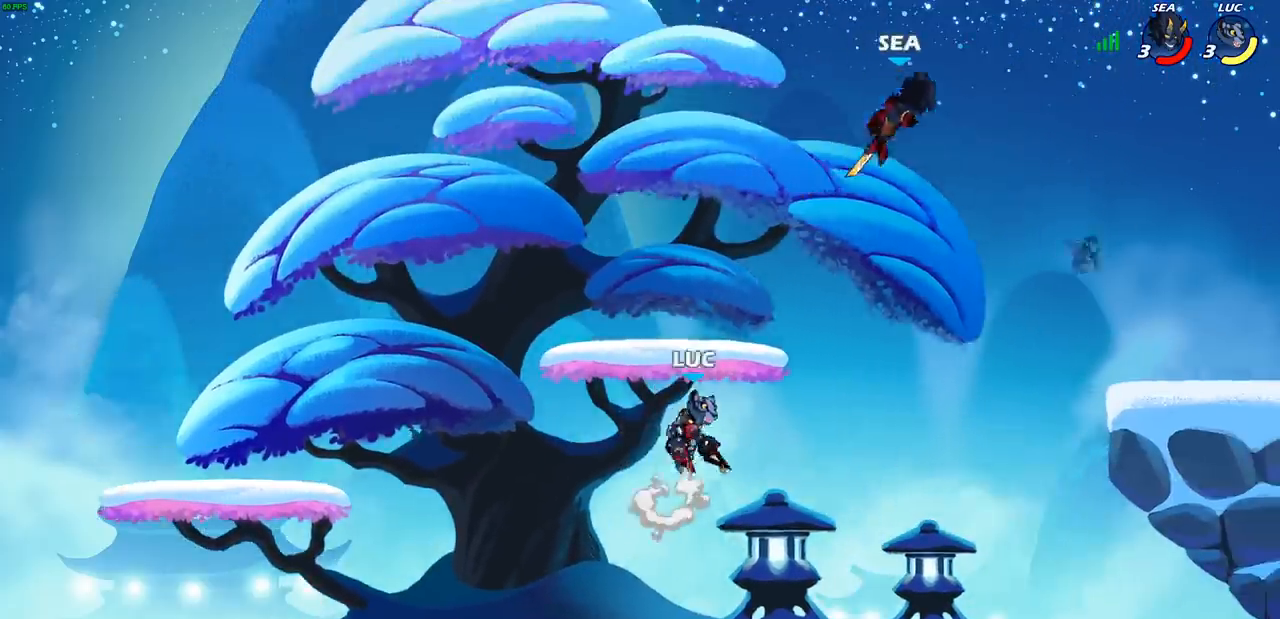
{"buttons": [], "left_stick": "down", "right_stick": "center", "events": [[50, "CROSS", "up"], [250, "left_stick", "down"]]}
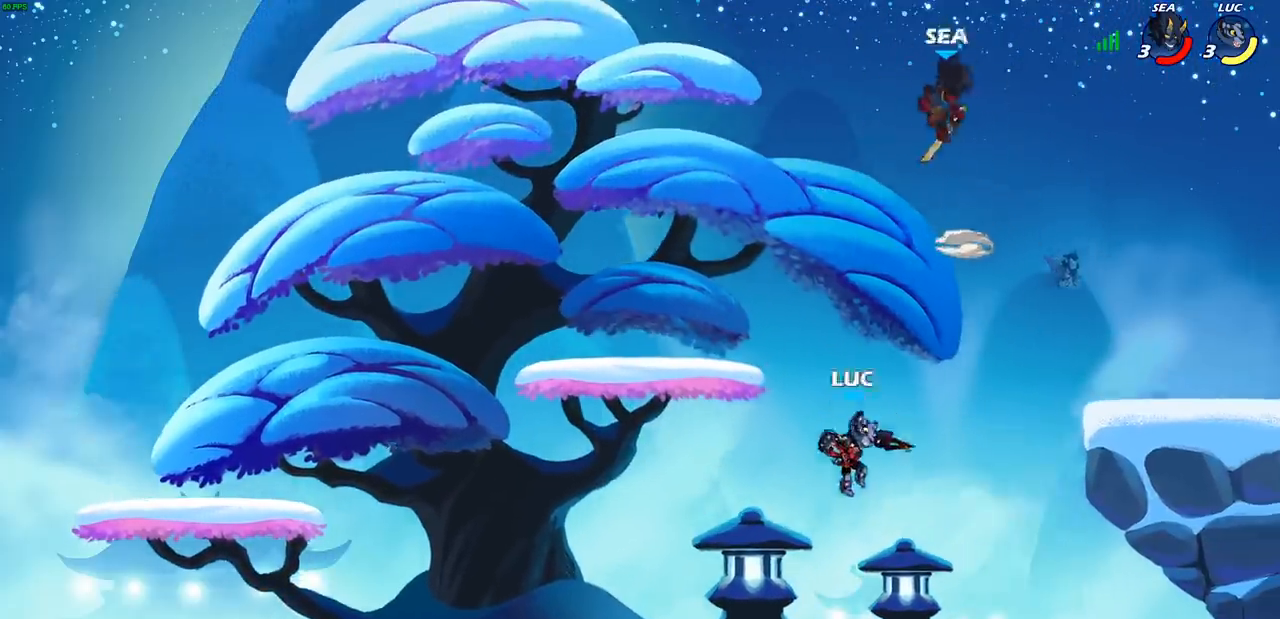
{"buttons": [], "left_stick": "center", "right_stick": "center", "events": [[17, "CIRCLE", "down"], [17, "R2", "down"], [117, "CIRCLE", "up"], [133, "R2", "up"], [233, "left_stick", "center"], [367, "left_stick", "left"], [500, "left_stick", "center"]]}
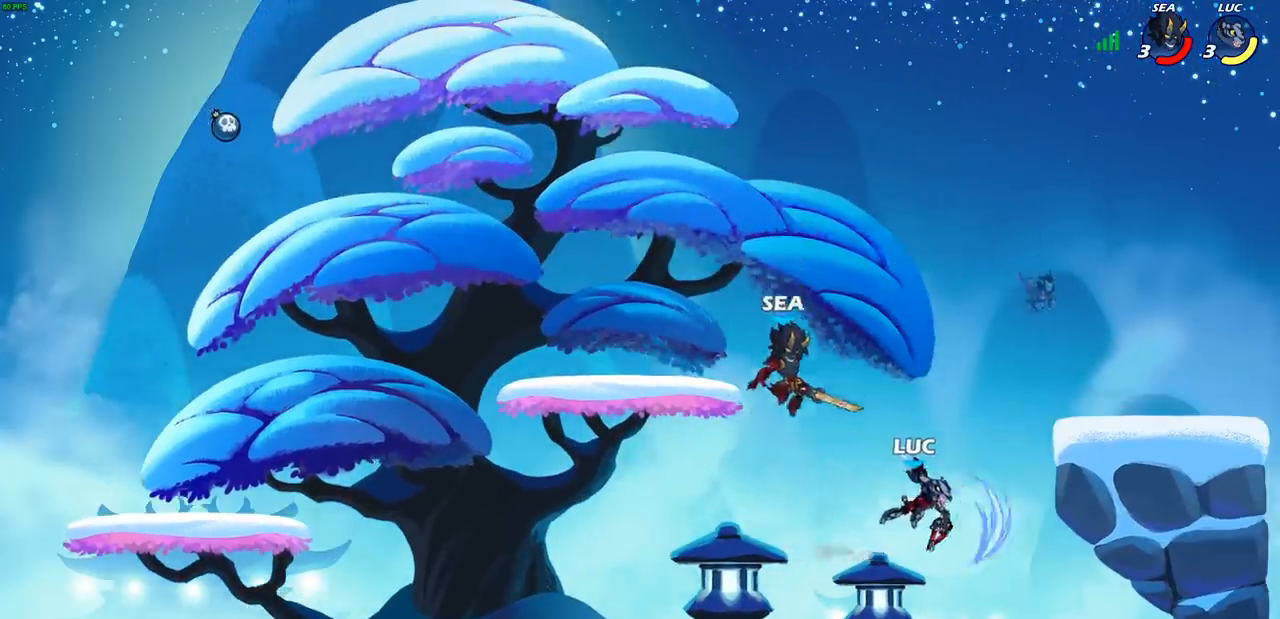
{"buttons": ["CROSS"], "left_stick": "up-right", "right_stick": "center", "events": [[233, "left_stick", "right"], [383, "CROSS", "down"], [450, "left_stick", "up-right"]]}
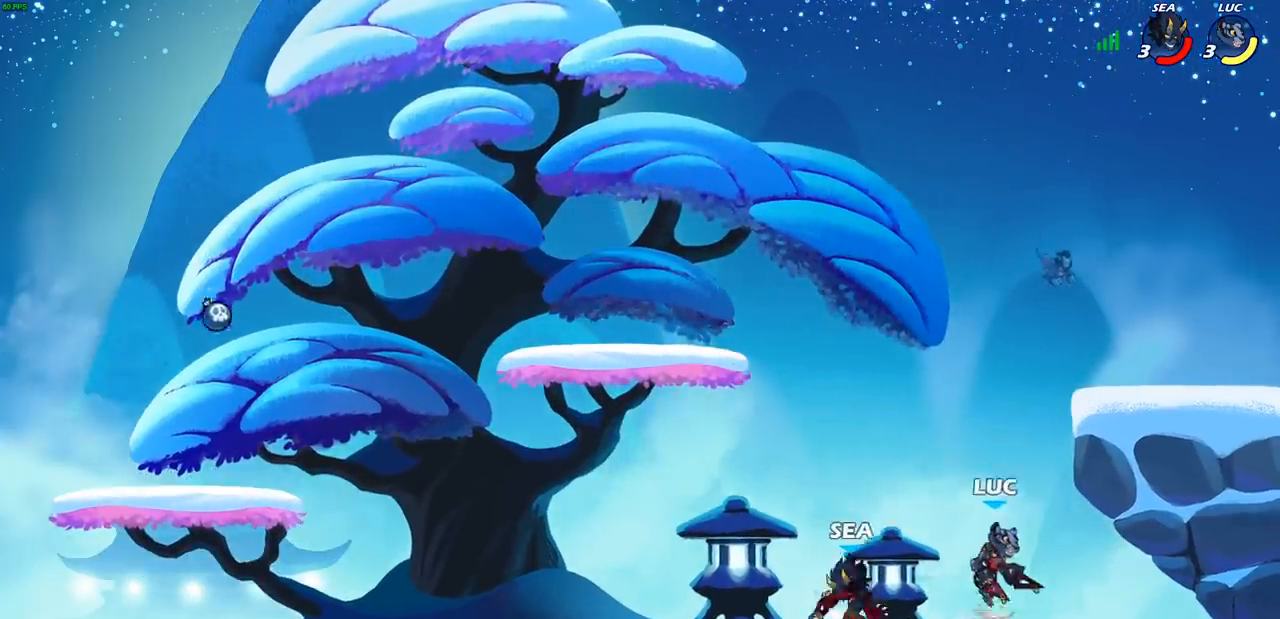
{"buttons": [], "left_stick": "down", "right_stick": "center", "events": [[83, "CROSS", "up"], [317, "left_stick", "up-left"], [417, "left_stick", "down-left"], [483, "left_stick", "down"]]}